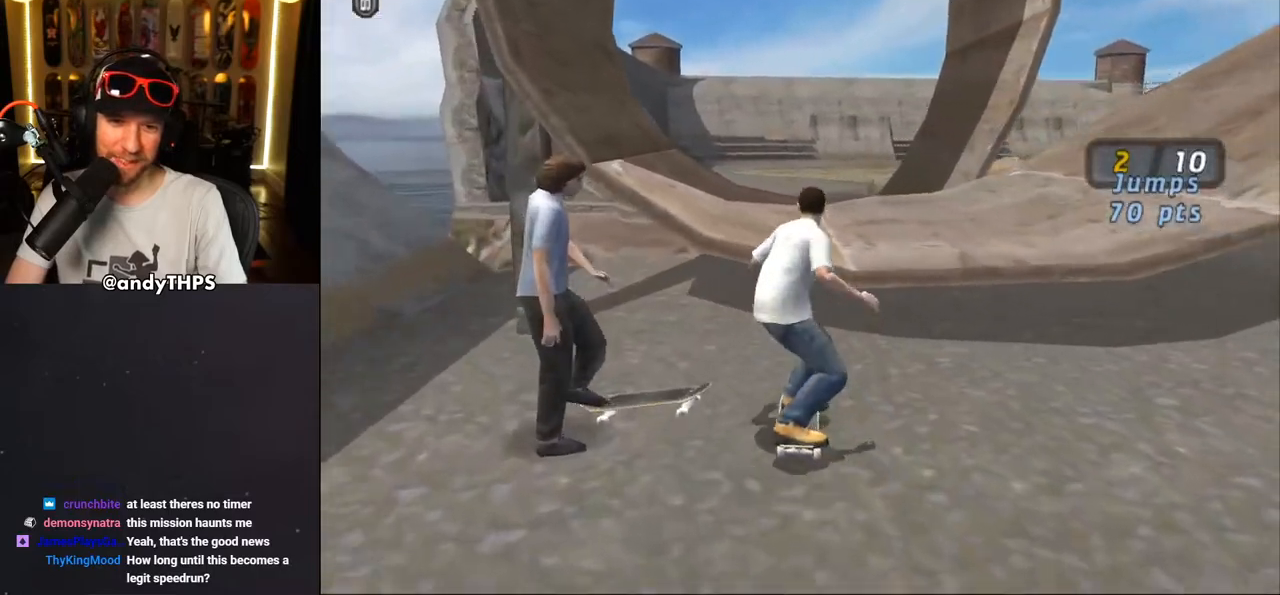
Gameplay with a controller (PlayStation layout); each line is a JSON object with the inputs held at the frame after it. "events" lists button and stick changes between this image and that frame as [ms after this image, input, new state], when the widget could be followed in between. Not read: L1 R2.
{"buttons": ["CROSS", "DPAD_DOWN", "DPAD_RIGHT"], "left_stick": "center", "right_stick": "center", "events": [[17, "CROSS", "up"], [83, "DPAD_DOWN", "up"], [100, "DPAD_RIGHT", "up"], [117, "CROSS", "down"], [233, "CROSS", "up"], [267, "CROSS", "down"], [333, "R1", "down"], [367, "DPAD_RIGHT", "down"], [400, "DPAD_DOWN", "down"], [483, "R1", "up"]]}
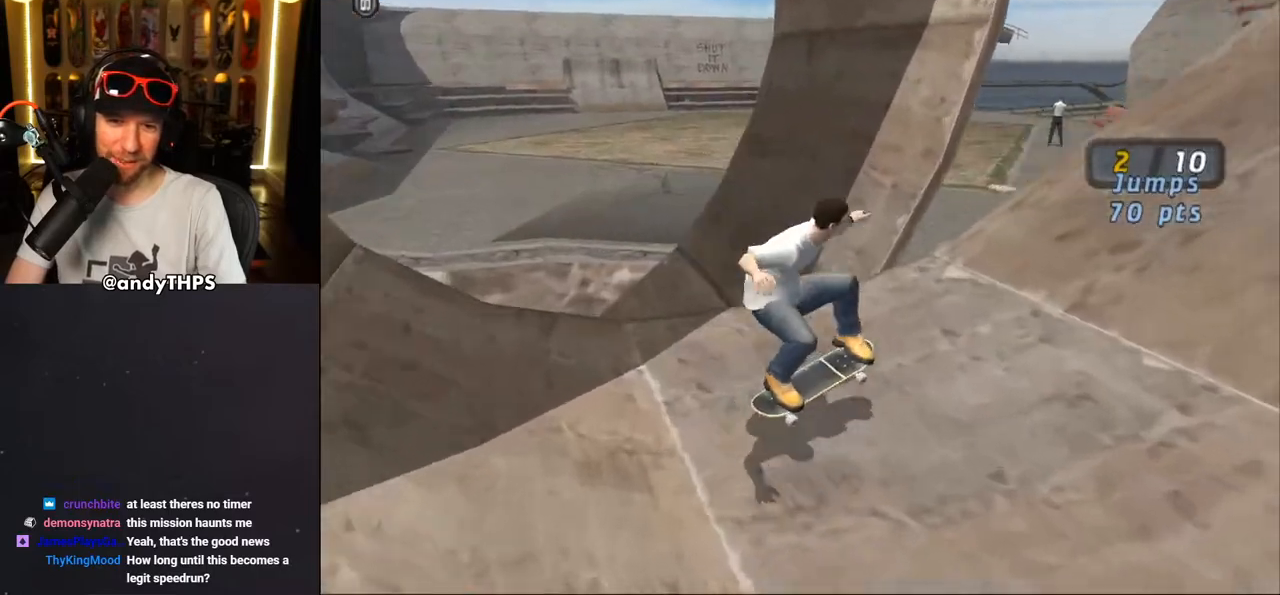
{"buttons": ["CROSS", "DPAD_UP", "DPAD_LEFT"], "left_stick": "center", "right_stick": "center", "events": [[150, "DPAD_DOWN", "up"], [233, "DPAD_RIGHT", "up"], [350, "DPAD_LEFT", "down"], [350, "DPAD_UP", "down"]]}
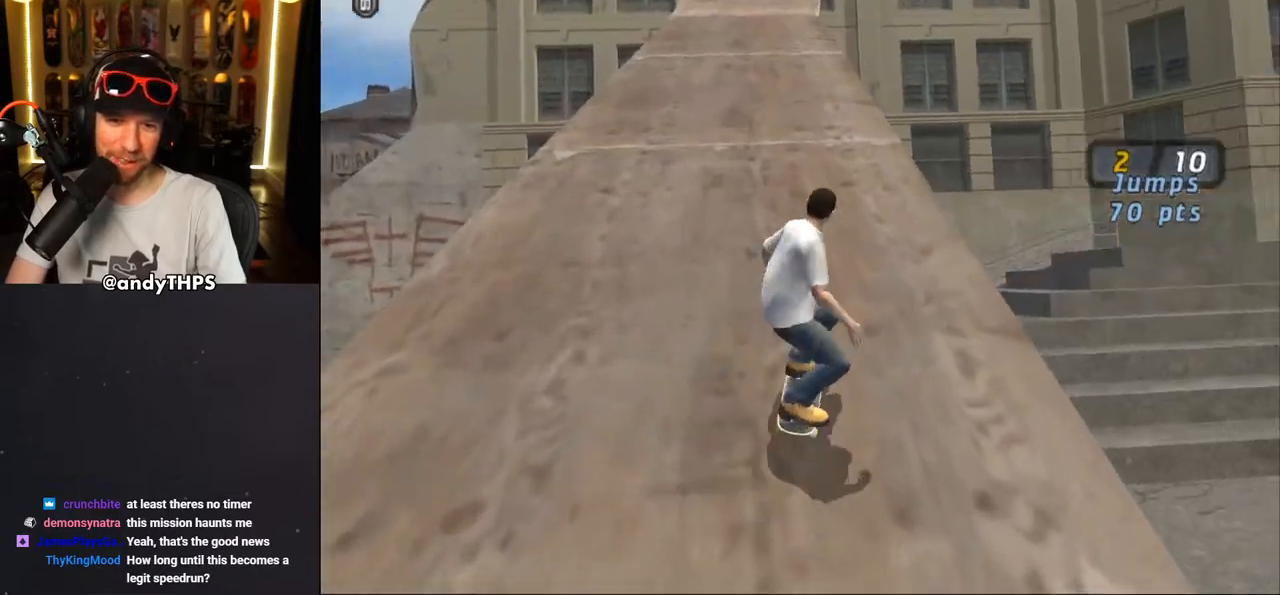
{"buttons": ["CROSS"], "left_stick": "center", "right_stick": "center", "events": [[250, "DPAD_LEFT", "up"], [267, "DPAD_UP", "up"]]}
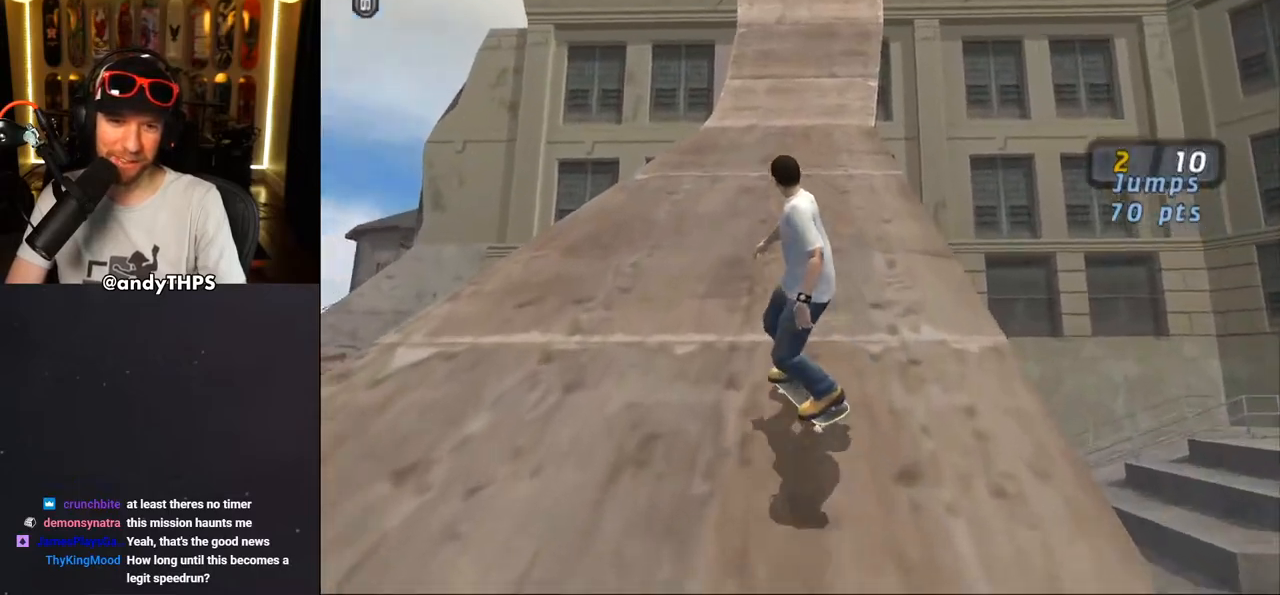
{"buttons": ["CROSS", "DPAD_LEFT"], "left_stick": "center", "right_stick": "center", "events": [[33, "DPAD_RIGHT", "down"], [133, "DPAD_RIGHT", "up"], [417, "DPAD_LEFT", "down"], [417, "DPAD_UP", "down"], [500, "DPAD_UP", "up"]]}
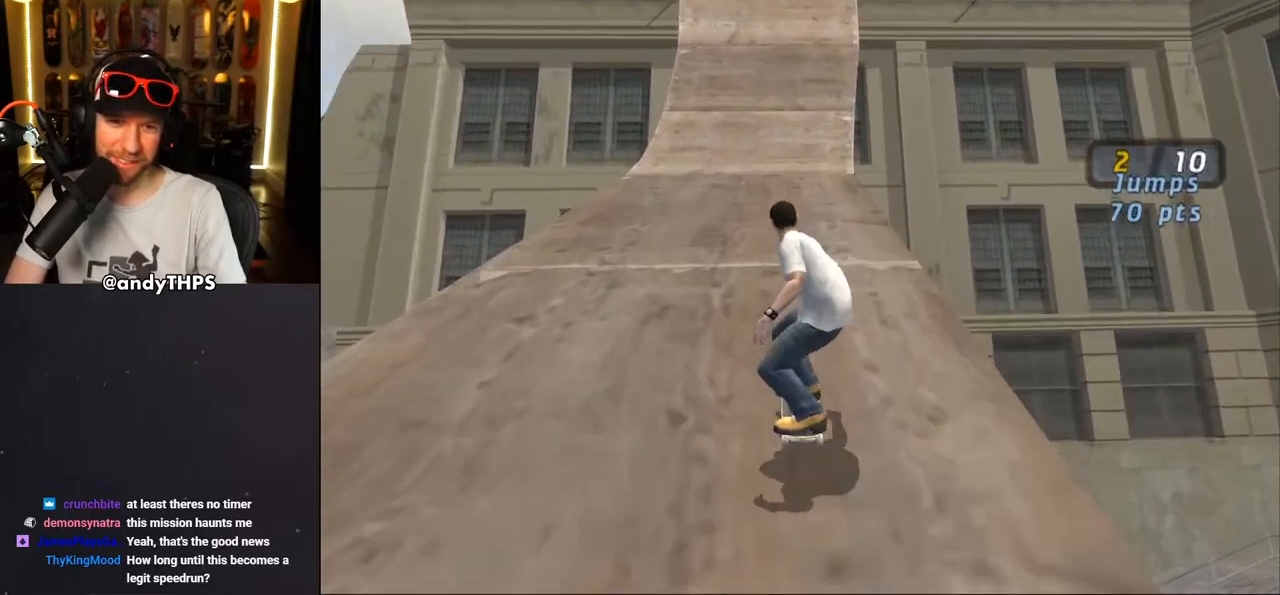
{"buttons": ["CROSS"], "left_stick": "center", "right_stick": "center", "events": [[17, "DPAD_LEFT", "up"]]}
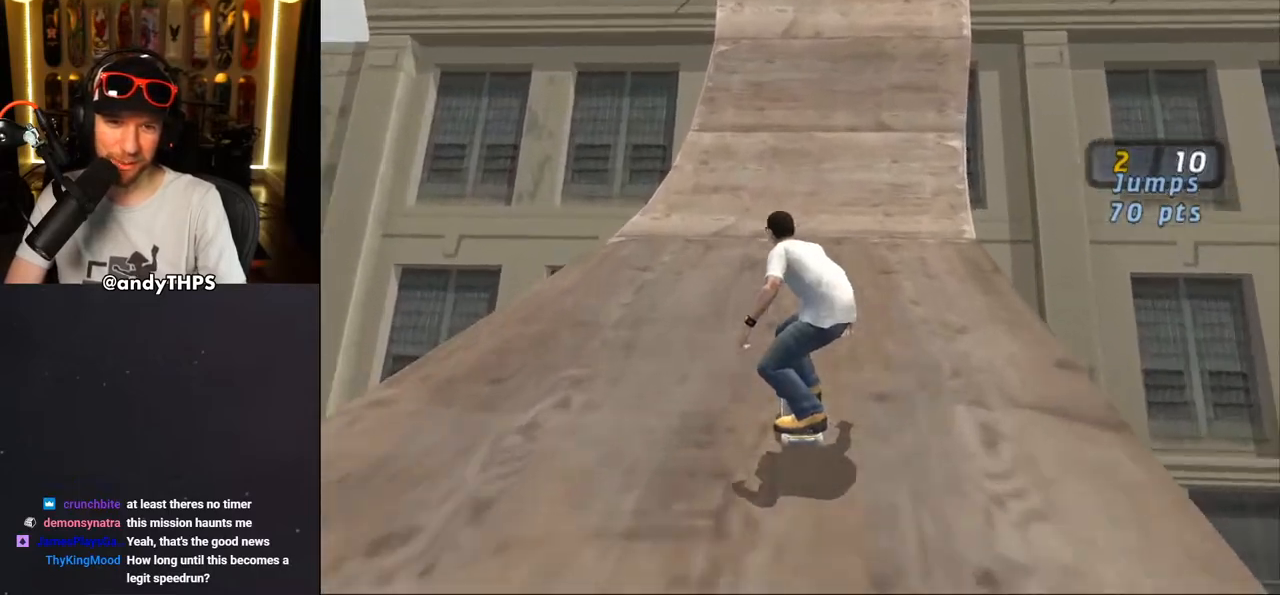
{"buttons": ["CROSS"], "left_stick": "center", "right_stick": "center", "events": [[433, "DPAD_RIGHT", "down"], [500, "DPAD_RIGHT", "up"]]}
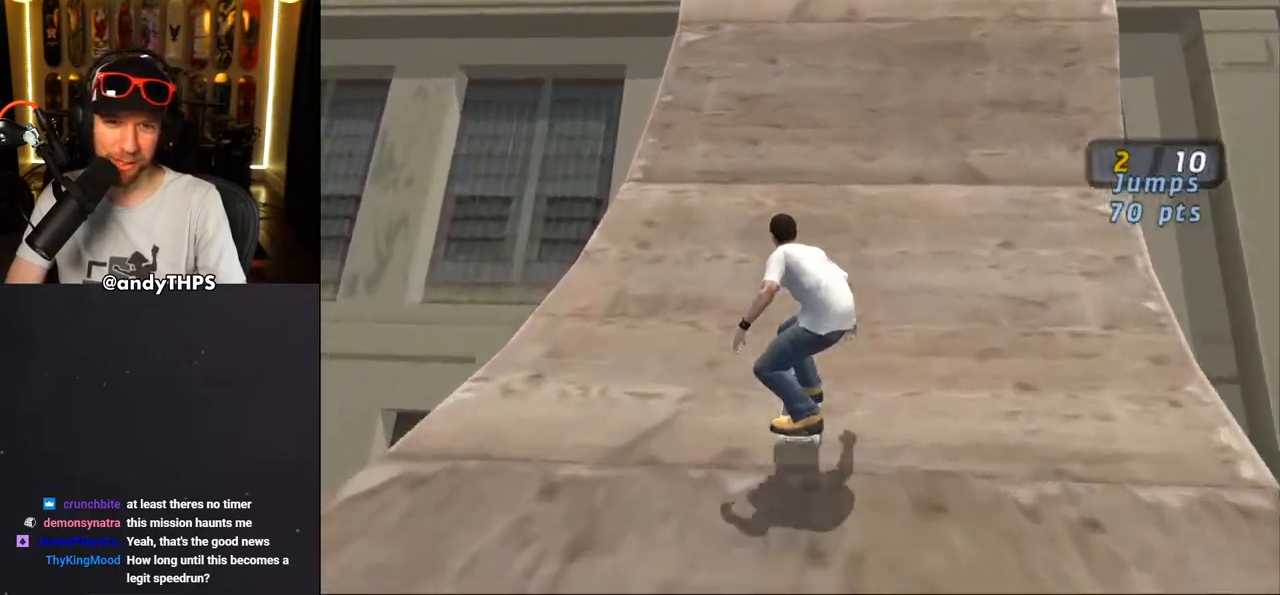
{"buttons": ["DPAD_UP"], "left_stick": "center", "right_stick": "center", "events": [[133, "DPAD_UP", "down"], [217, "DPAD_UP", "up"], [283, "DPAD_UP", "down"], [483, "CROSS", "up"]]}
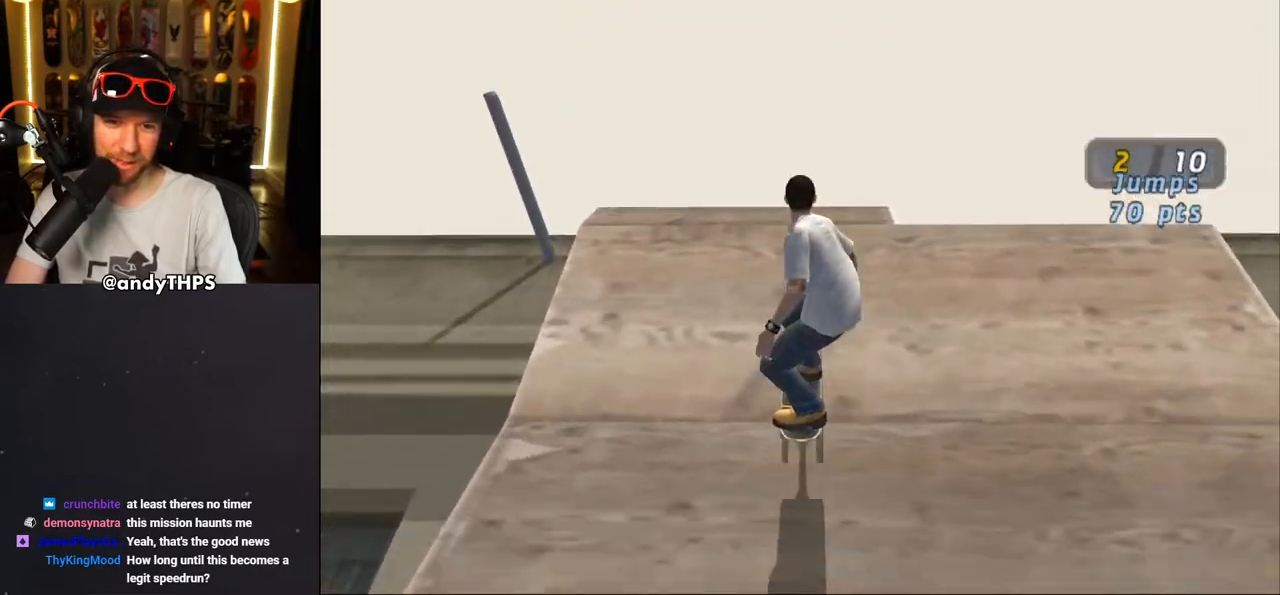
{"buttons": [], "left_stick": "center", "right_stick": "center", "events": [[450, "DPAD_UP", "up"]]}
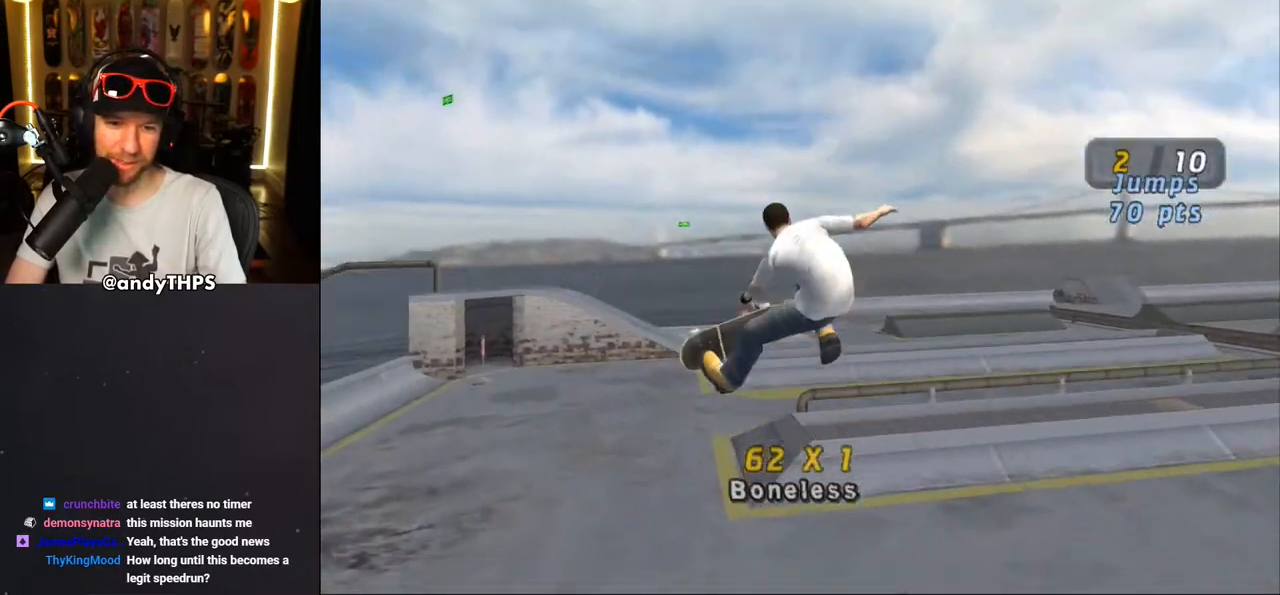
{"buttons": ["CROSS", "L2", "R1", "DPAD_DOWN"], "left_stick": "center", "right_stick": "center", "events": [[283, "CROSS", "down"], [433, "DPAD_DOWN", "down"], [500, "L2", "down"], [500, "R1", "down"]]}
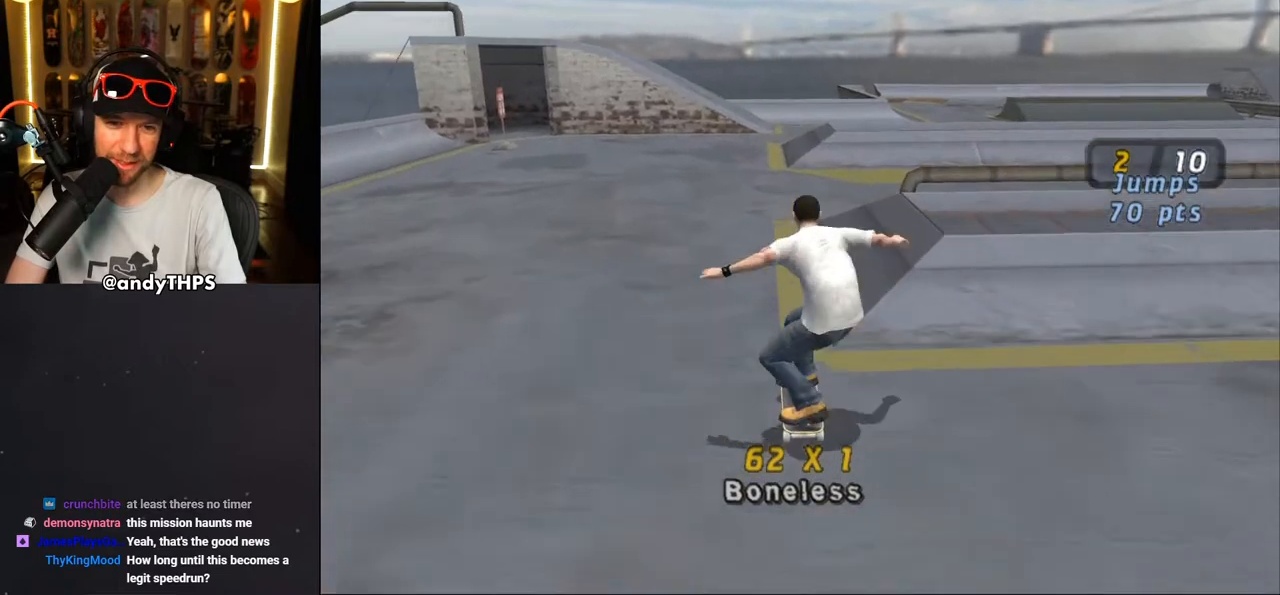
{"buttons": ["CROSS", "DPAD_DOWN"], "left_stick": "center", "right_stick": "center", "events": [[50, "DPAD_LEFT", "down"], [150, "R1", "up"], [183, "DPAD_LEFT", "up"], [183, "L2", "up"]]}
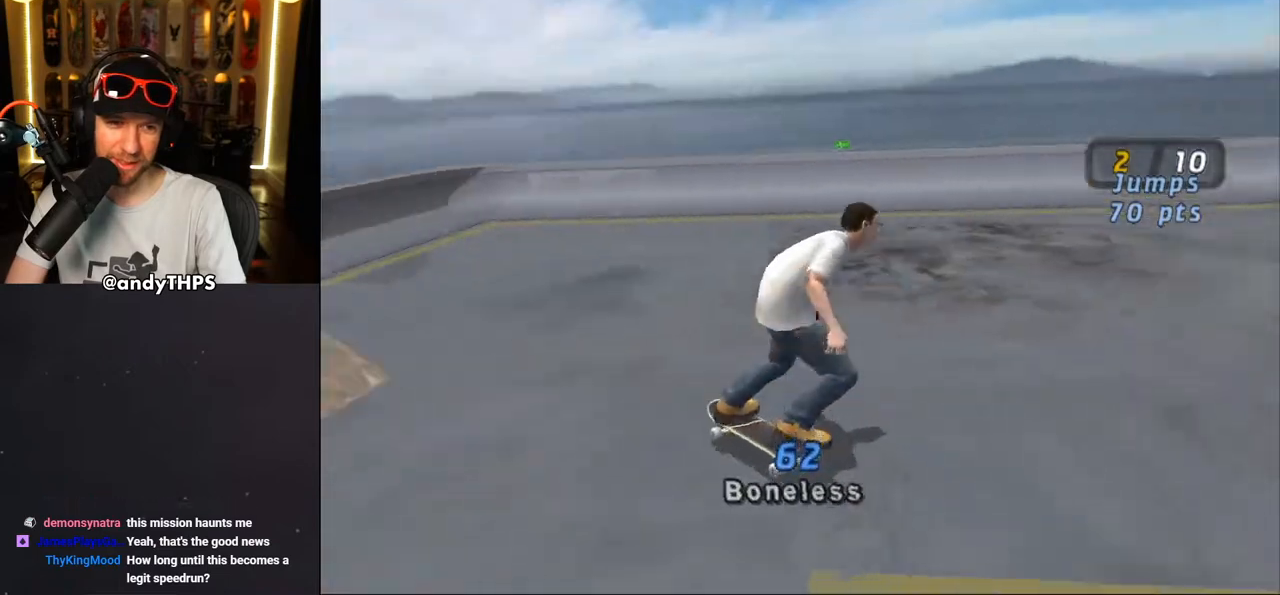
{"buttons": ["CROSS"], "left_stick": "center", "right_stick": "center", "events": [[183, "CROSS", "up"], [267, "CROSS", "down"], [450, "DPAD_DOWN", "up"]]}
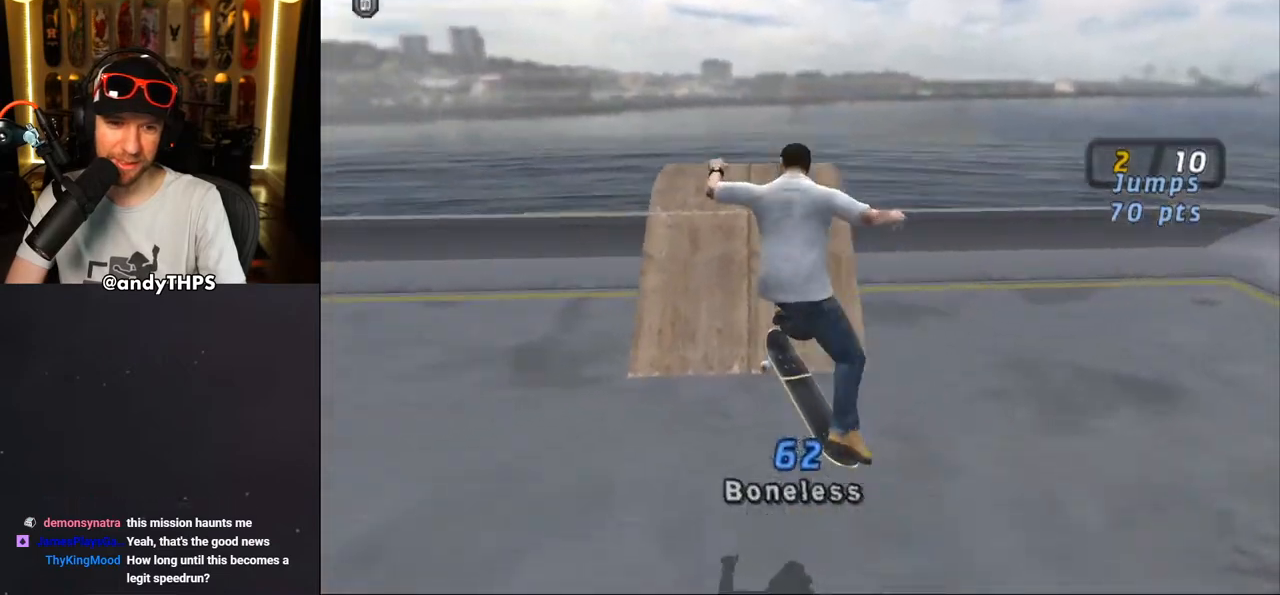
{"buttons": ["CROSS"], "left_stick": "center", "right_stick": "center", "events": [[17, "DPAD_UP", "down"], [267, "DPAD_UP", "up"], [300, "DPAD_RIGHT", "down"], [383, "DPAD_RIGHT", "up"]]}
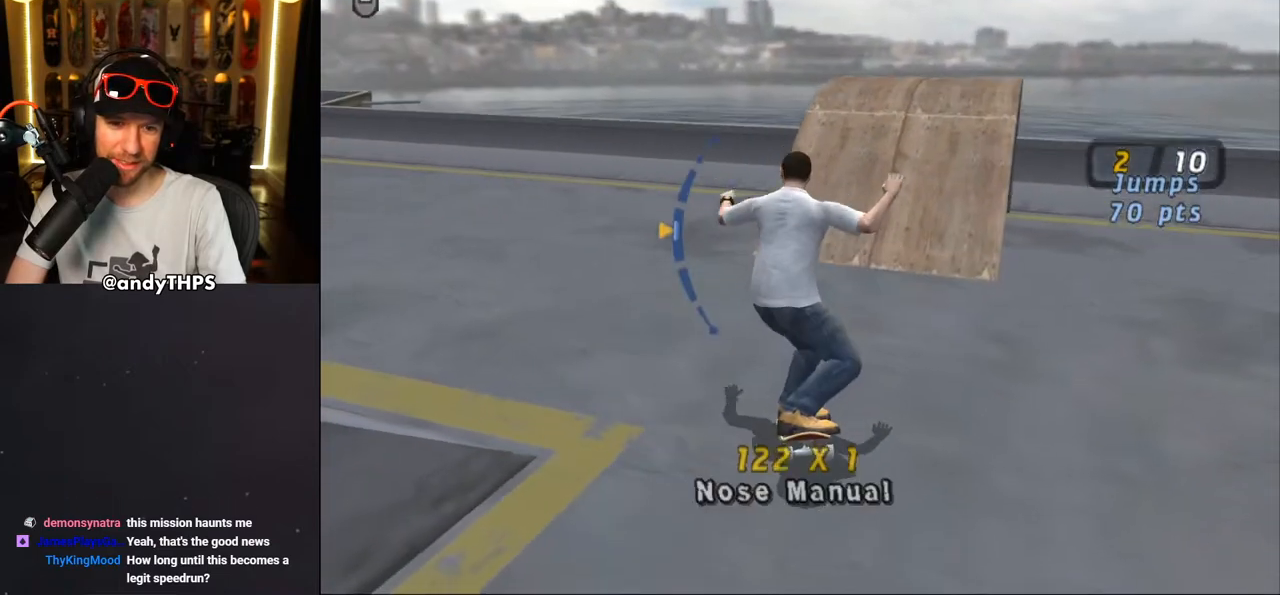
{"buttons": ["CROSS", "L2", "DPAD_UP"], "left_stick": "center", "right_stick": "center", "events": [[83, "DPAD_LEFT", "down"], [150, "SQUARE", "down"], [167, "CROSS", "up"], [183, "L2", "down"], [217, "DPAD_UP", "down"], [233, "DPAD_UP", "up"], [317, "DPAD_LEFT", "up"], [333, "CROSS", "down"], [333, "SQUARE", "up"], [433, "DPAD_UP", "down"]]}
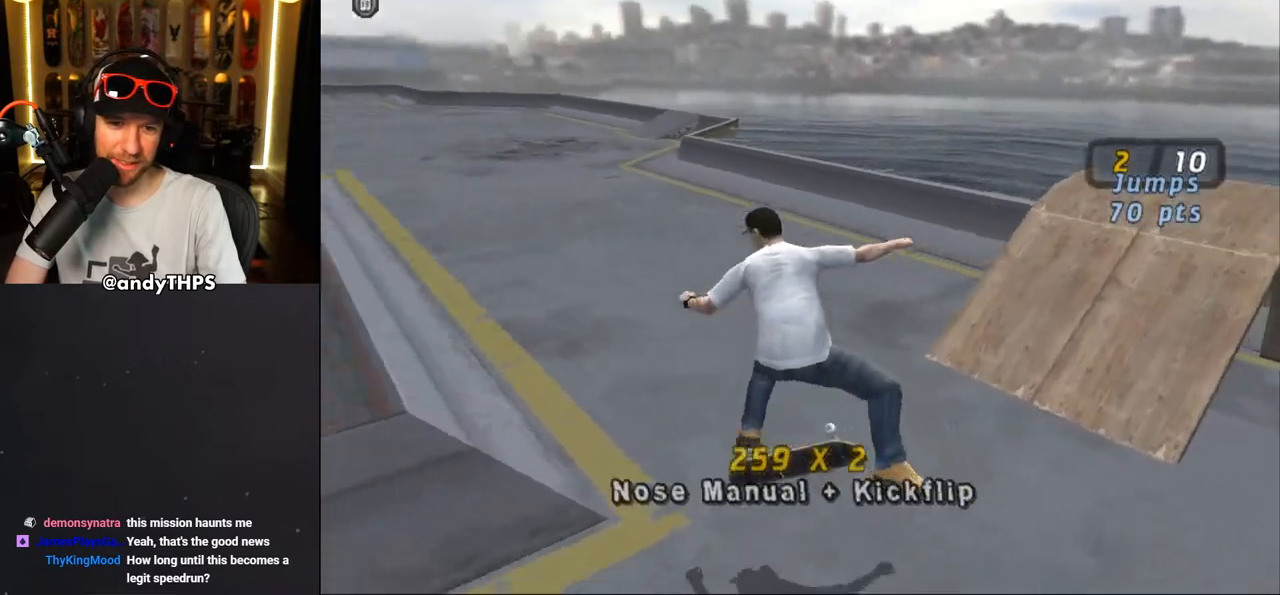
{"buttons": ["CROSS"], "left_stick": "center", "right_stick": "center", "events": [[33, "DPAD_UP", "up"], [100, "DPAD_DOWN", "down"], [167, "DPAD_RIGHT", "down"], [183, "DPAD_DOWN", "up"], [183, "DPAD_RIGHT", "up"], [200, "L2", "up"], [233, "DPAD_UP", "down"], [317, "DPAD_UP", "up"]]}
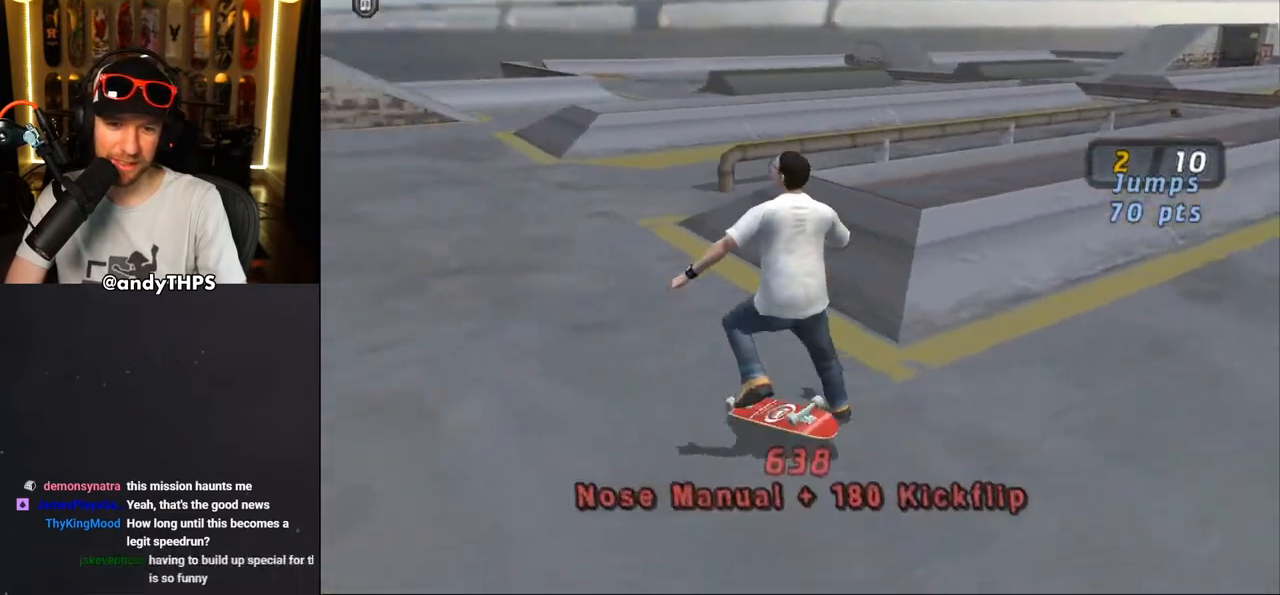
{"buttons": ["R1", "DPAD_RIGHT"], "left_stick": "center", "right_stick": "center", "events": [[200, "CROSS", "up"], [383, "DPAD_RIGHT", "down"], [500, "R1", "down"]]}
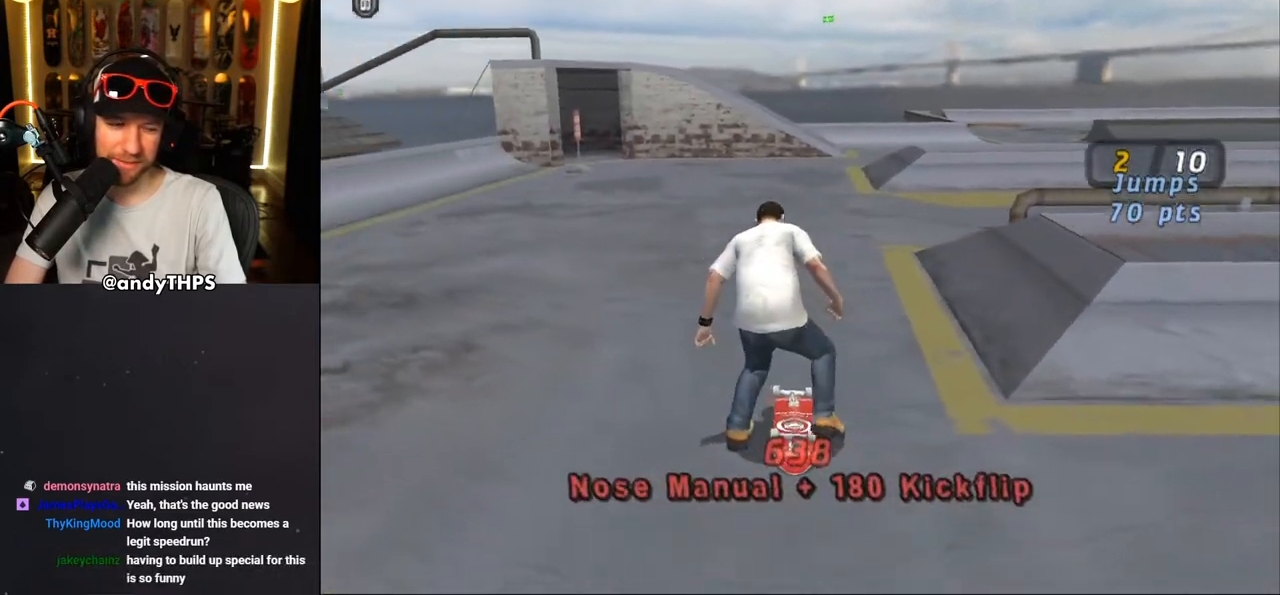
{"buttons": ["R1", "DPAD_RIGHT"], "left_stick": "center", "right_stick": "down-left", "events": [[50, "right_stick", "down-left"], [183, "R1", "up"], [267, "R1", "down"], [383, "R1", "up"], [467, "R1", "down"]]}
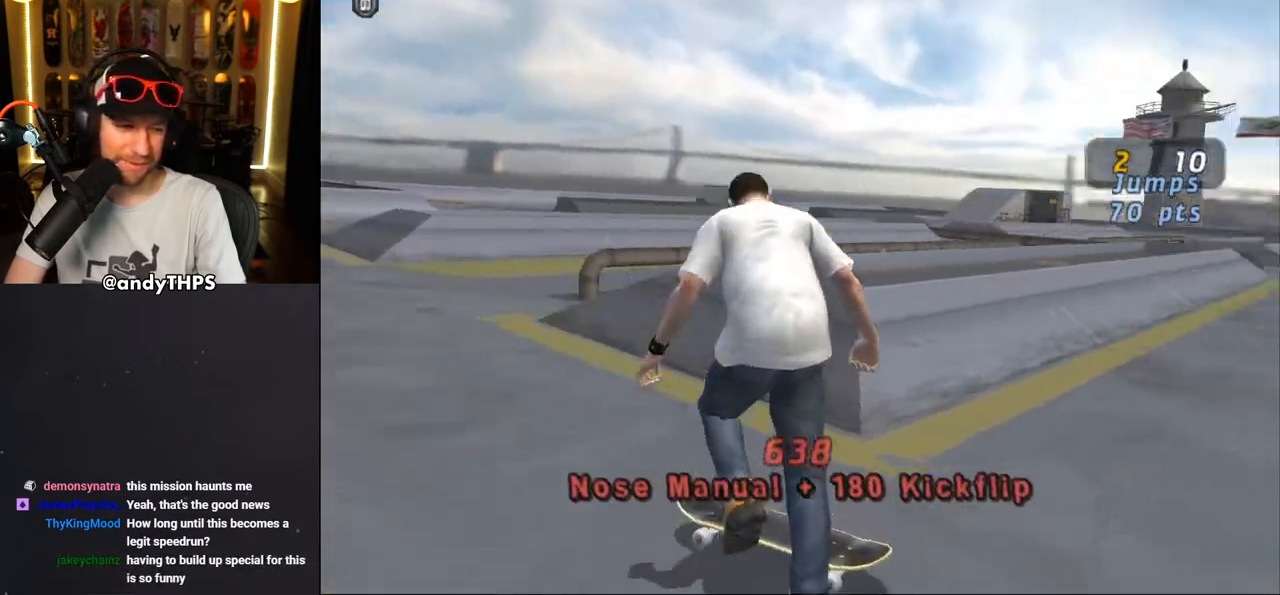
{"buttons": ["DPAD_RIGHT"], "left_stick": "center", "right_stick": "down-left", "events": [[67, "R1", "up"], [183, "R1", "down"], [283, "R1", "up"], [383, "R1", "down"], [500, "R1", "up"]]}
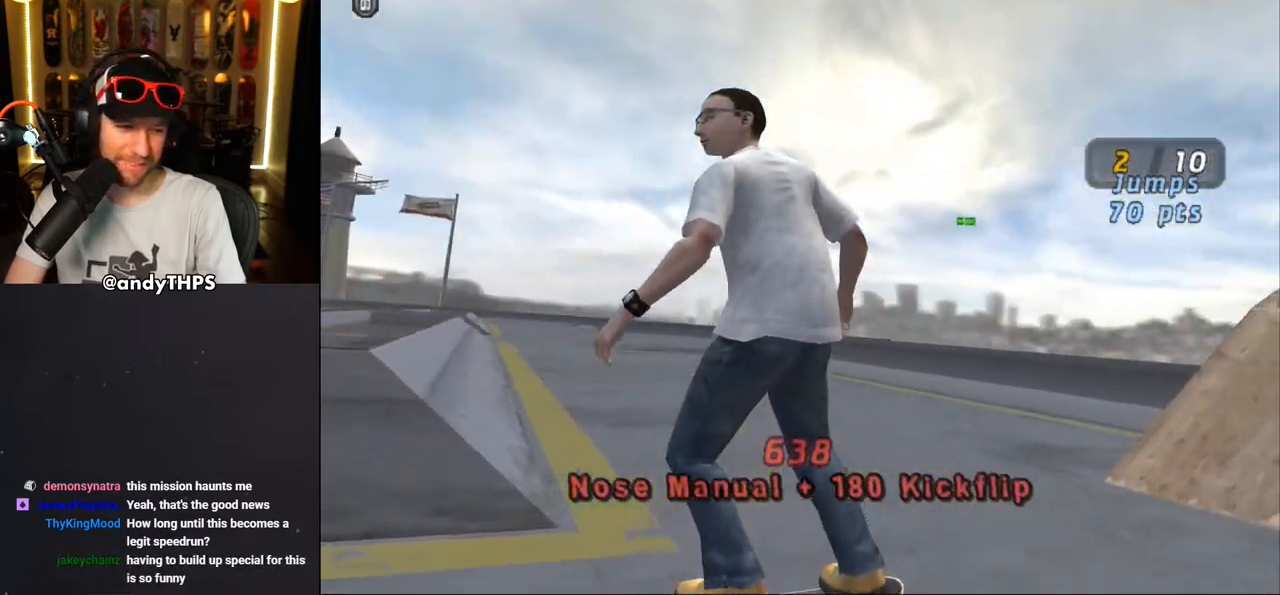
{"buttons": ["DPAD_DOWN", "DPAD_RIGHT"], "left_stick": "center", "right_stick": "center", "events": [[117, "R1", "down"], [133, "DPAD_DOWN", "down"], [217, "R1", "up"], [433, "right_stick", "center"]]}
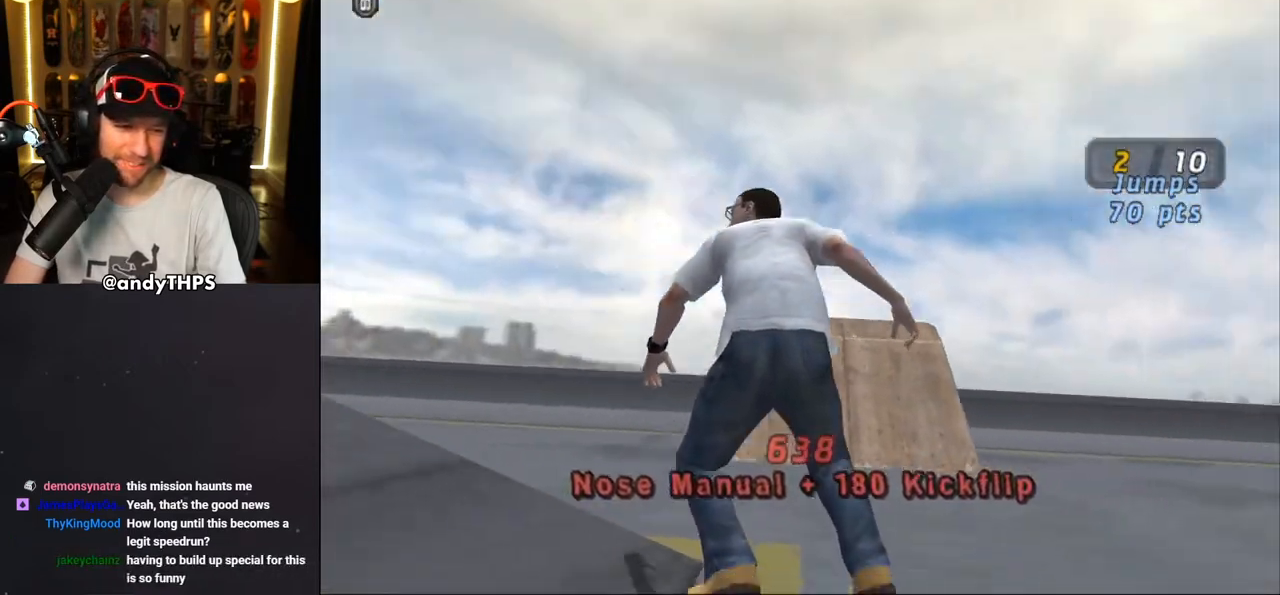
{"buttons": ["CROSS"], "left_stick": "center", "right_stick": "center", "events": [[183, "CROSS", "down"], [383, "DPAD_DOWN", "up"], [417, "DPAD_RIGHT", "up"]]}
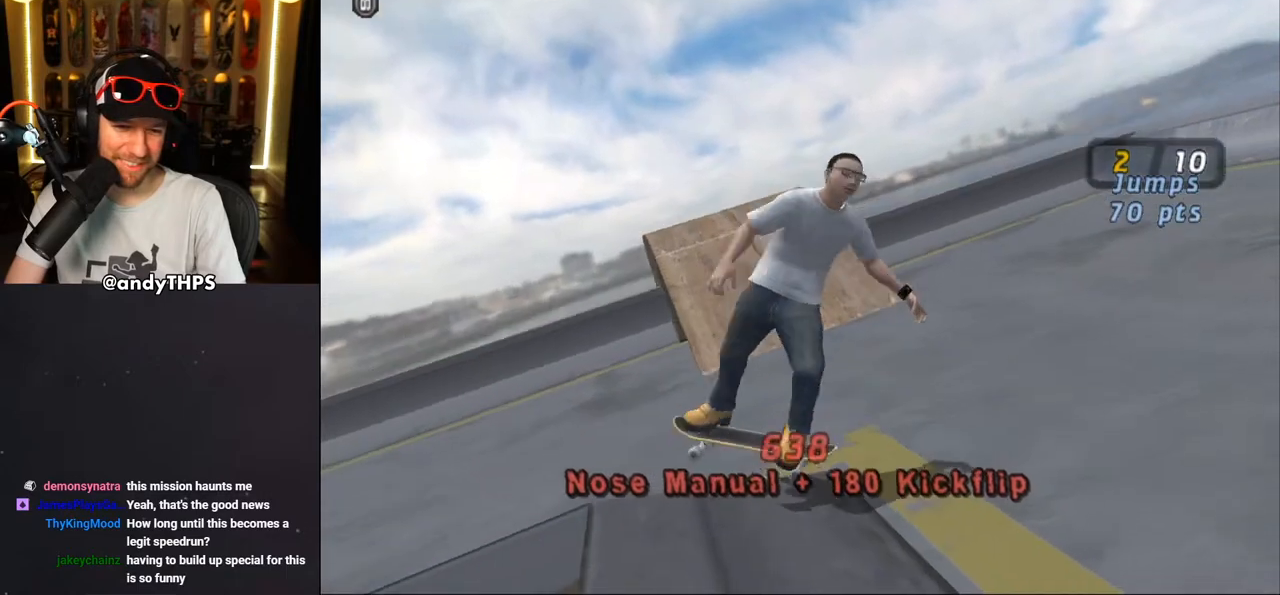
{"buttons": ["CROSS", "DPAD_DOWN", "DPAD_RIGHT"], "left_stick": "center", "right_stick": "center", "events": [[117, "DPAD_LEFT", "down"], [267, "DPAD_LEFT", "up"], [400, "DPAD_RIGHT", "down"], [417, "DPAD_DOWN", "down"]]}
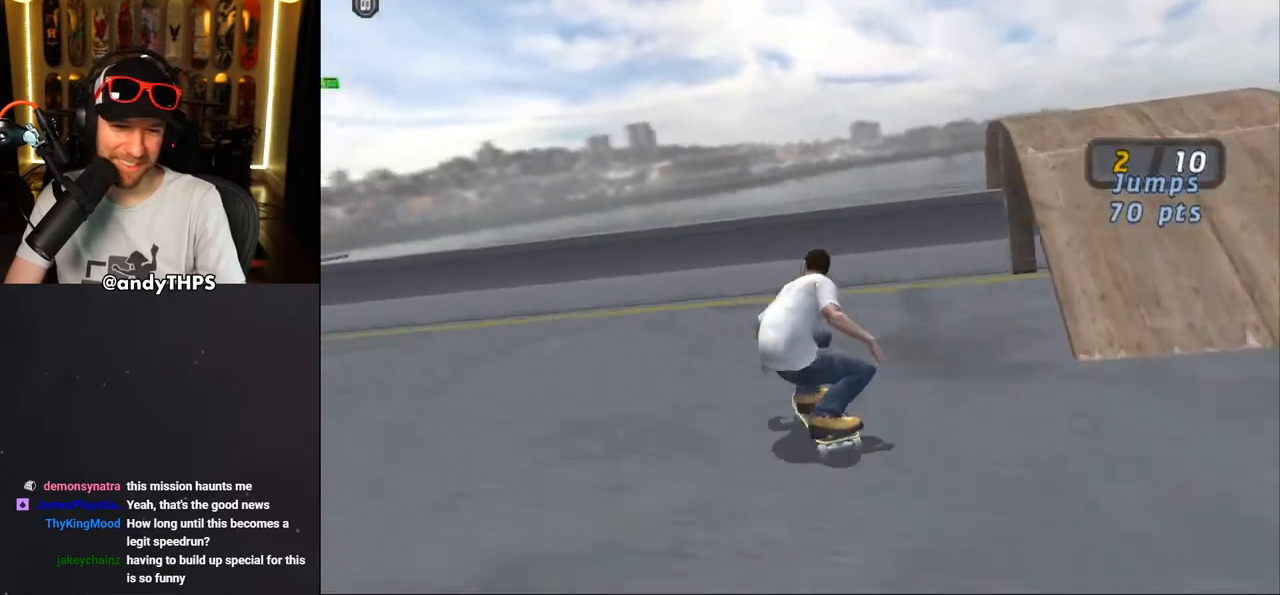
{"buttons": ["CROSS", "DPAD_UP"], "left_stick": "center", "right_stick": "center", "events": [[33, "DPAD_DOWN", "up"], [83, "DPAD_RIGHT", "up"], [167, "DPAD_UP", "down"], [233, "DPAD_UP", "up"], [317, "DPAD_UP", "down"], [383, "DPAD_UP", "up"], [467, "DPAD_UP", "down"]]}
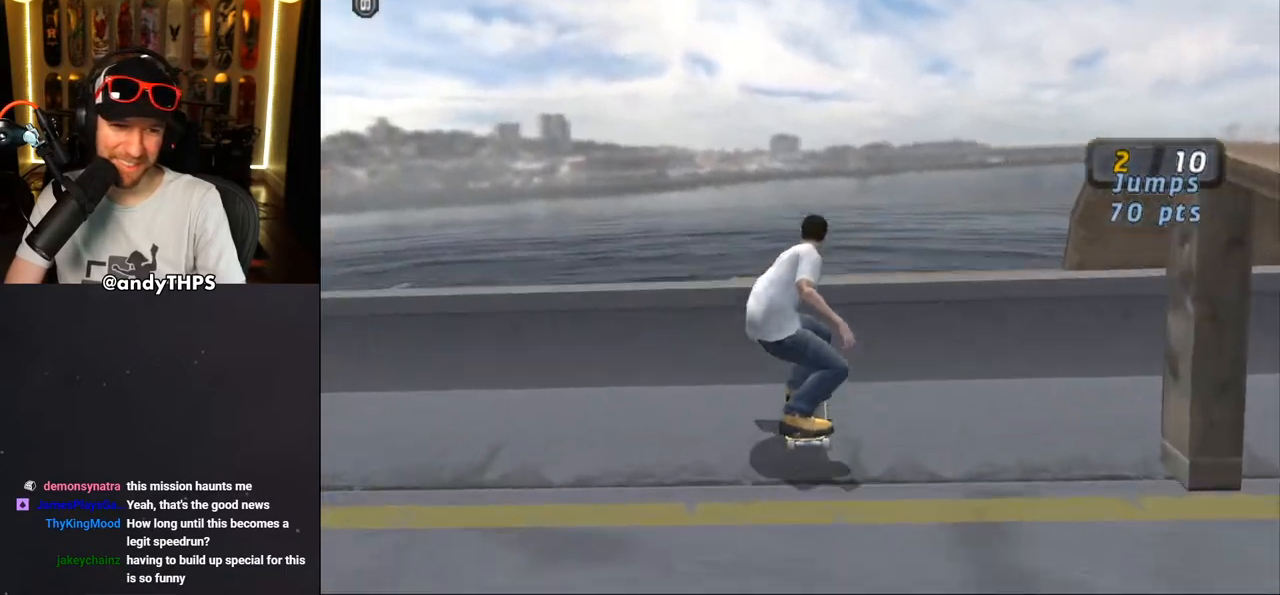
{"buttons": ["CIRCLE", "R1", "DPAD_RIGHT"], "left_stick": "center", "right_stick": "center", "events": [[17, "CROSS", "up"], [33, "DPAD_UP", "up"], [83, "R1", "down"], [117, "CIRCLE", "down"], [117, "DPAD_RIGHT", "down"], [200, "CIRCLE", "up"], [250, "CIRCLE", "down"]]}
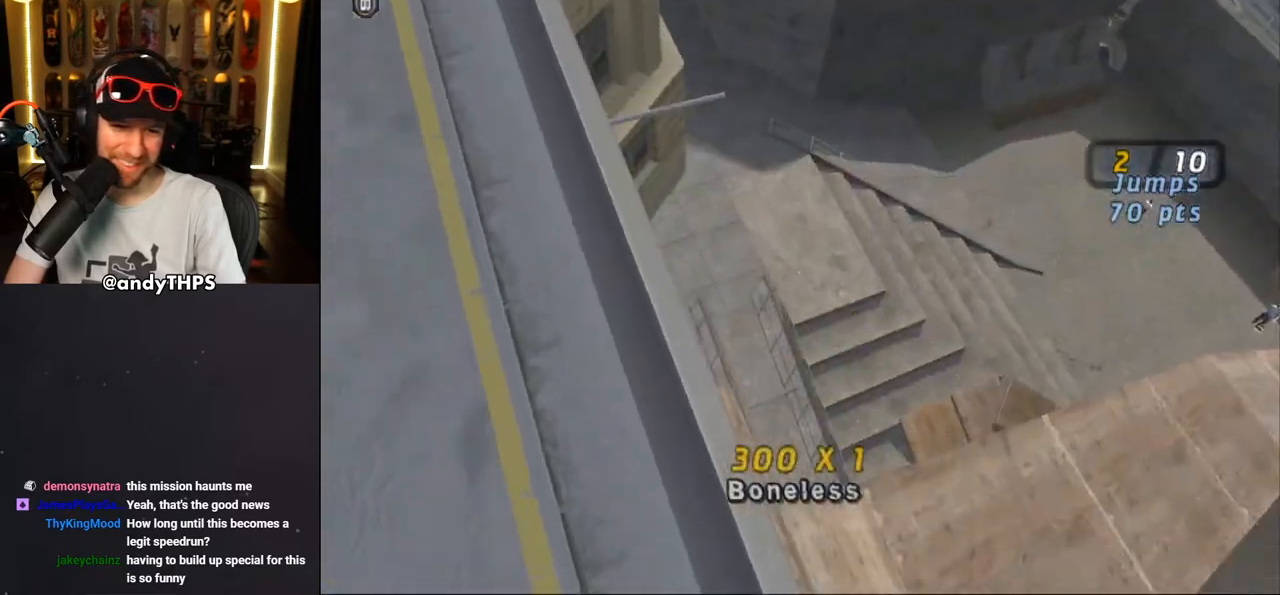
{"buttons": [], "left_stick": "center", "right_stick": "center", "events": [[50, "DPAD_RIGHT", "up"], [83, "CIRCLE", "up"], [117, "R1", "up"]]}
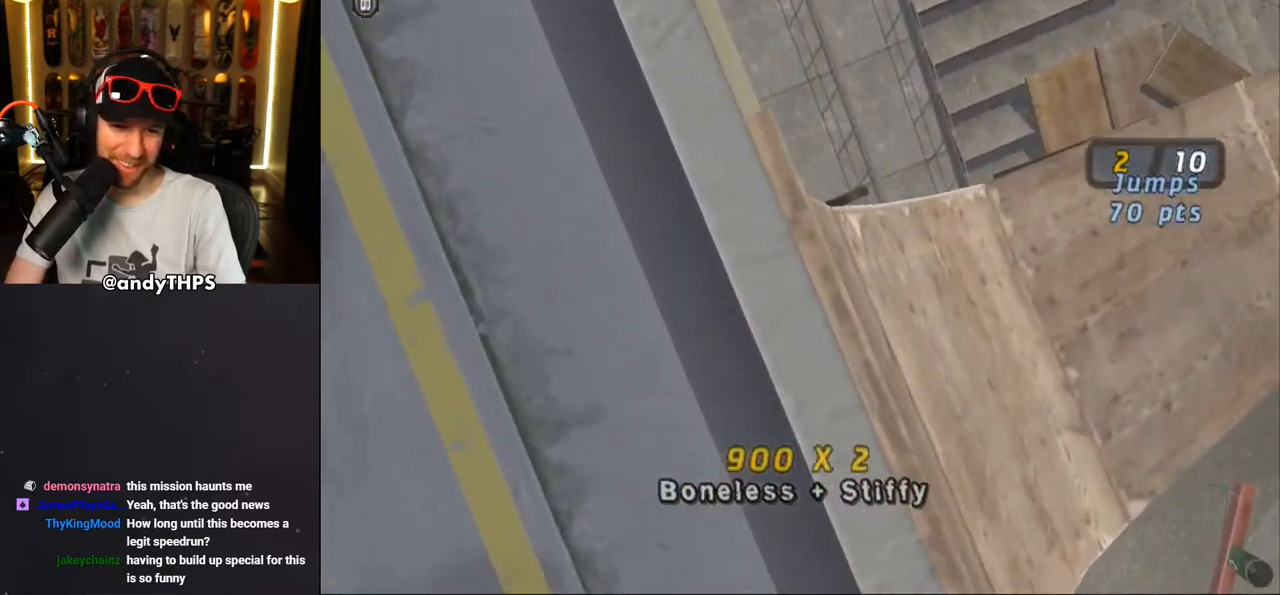
{"buttons": [], "left_stick": "center", "right_stick": "center", "events": []}
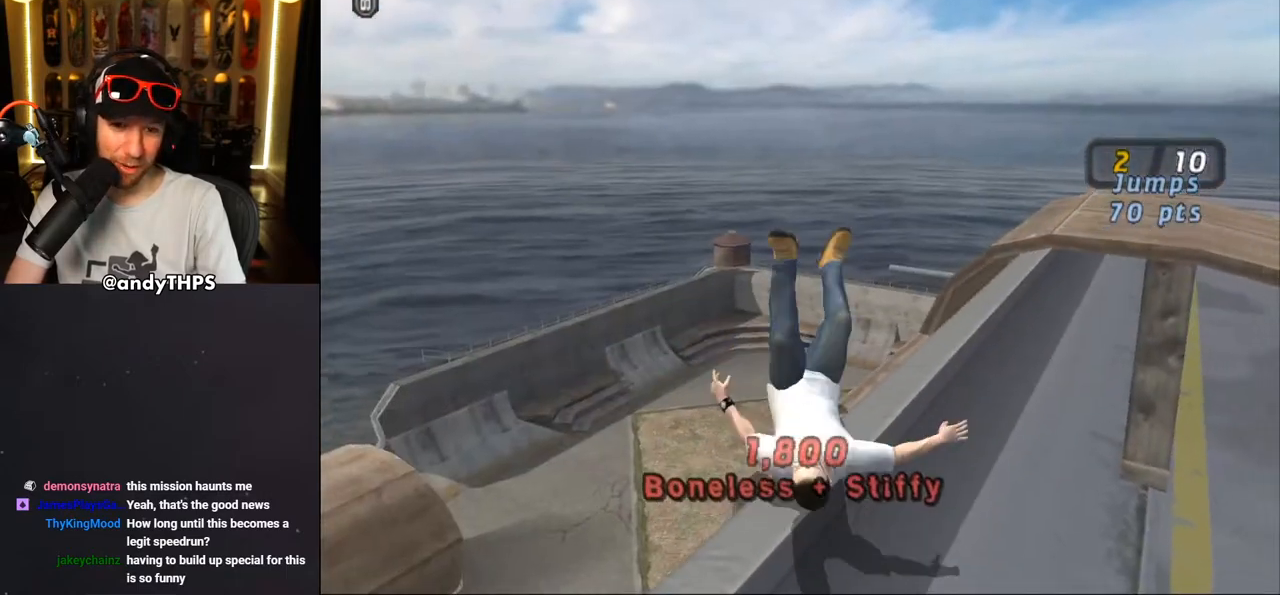
{"buttons": [], "left_stick": "center", "right_stick": "center", "events": []}
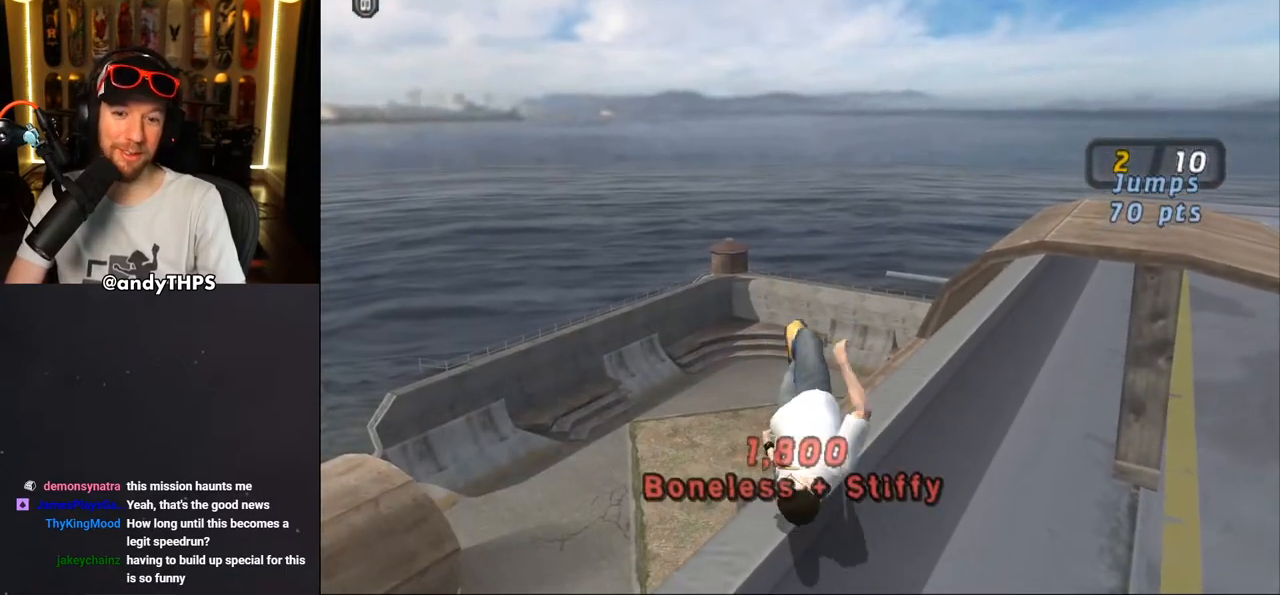
{"buttons": ["DPAD_RIGHT"], "left_stick": "center", "right_stick": "center", "events": [[383, "DPAD_RIGHT", "down"]]}
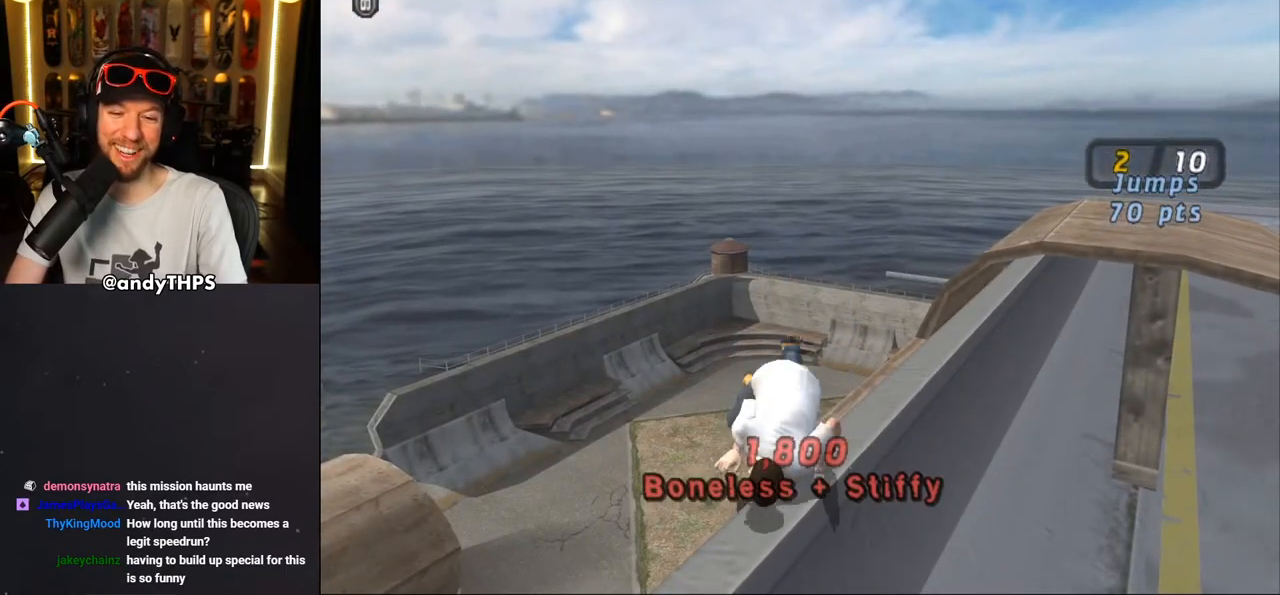
{"buttons": ["DPAD_DOWN", "DPAD_RIGHT"], "left_stick": "center", "right_stick": "up", "events": [[33, "R1", "down"], [50, "DPAD_DOWN", "down"], [100, "right_stick", "left"], [150, "R1", "up"], [233, "right_stick", "center"], [383, "right_stick", "up"]]}
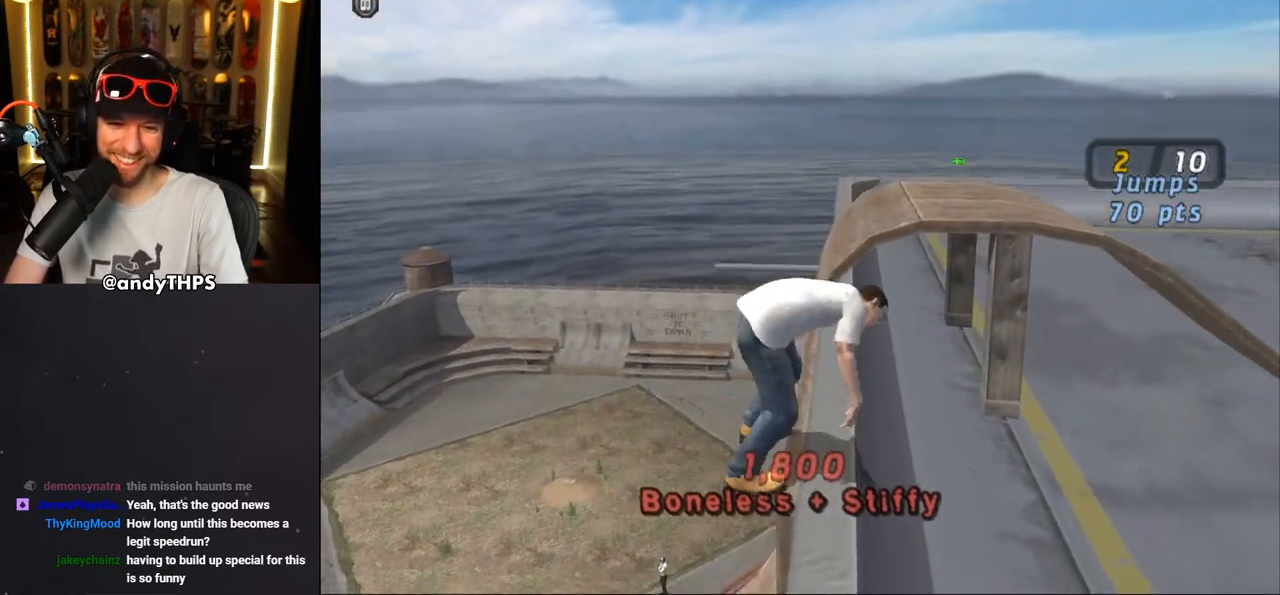
{"buttons": ["DPAD_DOWN", "DPAD_RIGHT"], "left_stick": "center", "right_stick": "center", "events": [[183, "right_stick", "up-left"], [283, "right_stick", "center"]]}
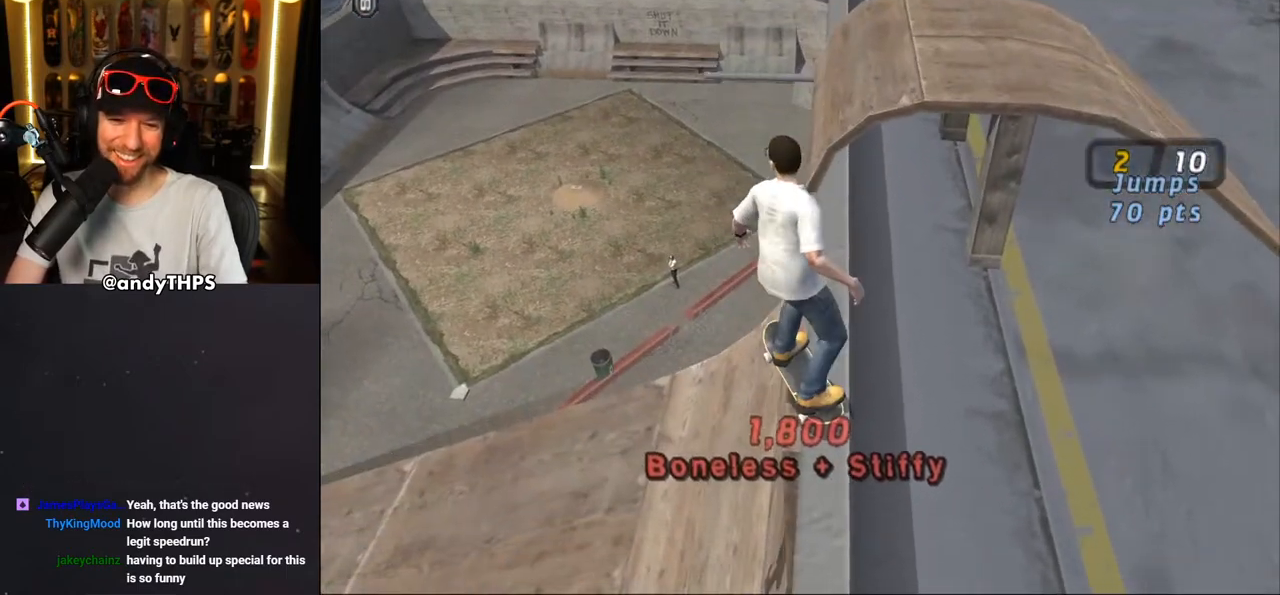
{"buttons": ["CROSS", "DPAD_DOWN", "DPAD_RIGHT"], "left_stick": "center", "right_stick": "center", "events": [[100, "CROSS", "down"]]}
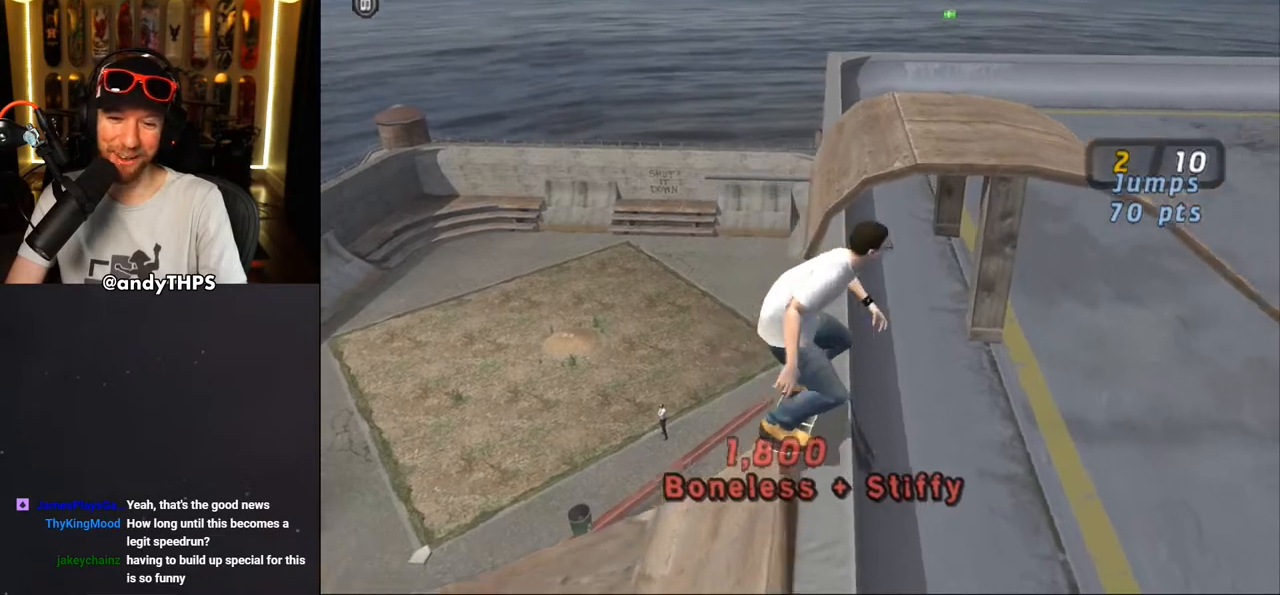
{"buttons": ["CROSS"], "left_stick": "center", "right_stick": "center", "events": [[217, "DPAD_DOWN", "up"], [250, "CROSS", "up"], [267, "DPAD_RIGHT", "up"], [350, "CROSS", "down"]]}